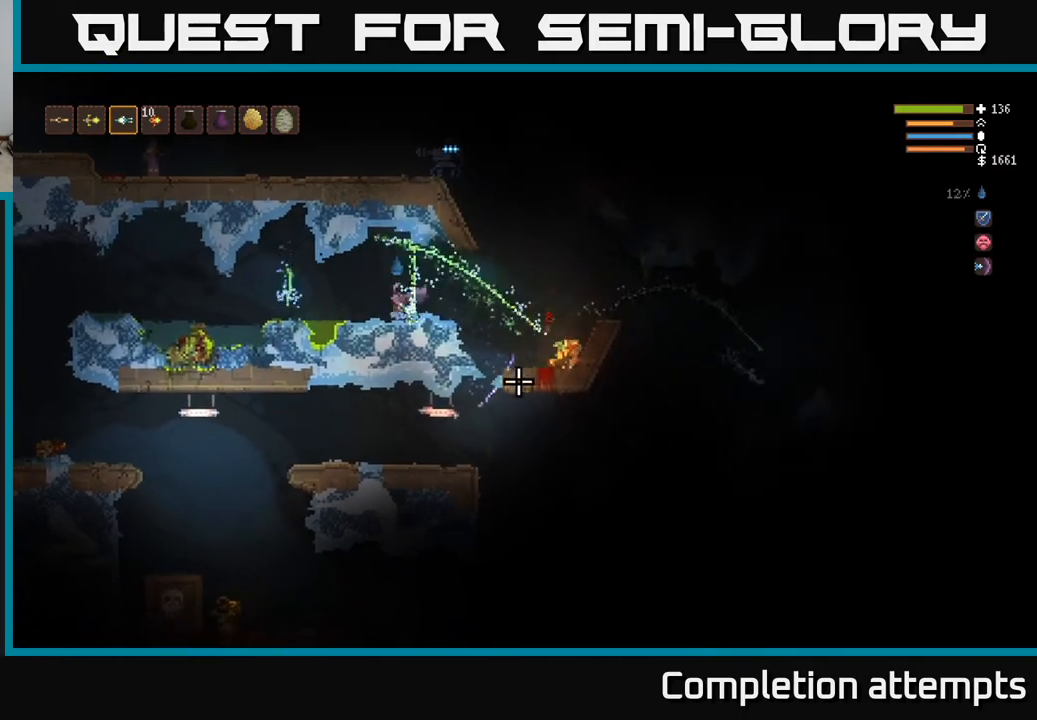
Gameplay with a controller (Xbox layout); each line is a JSON object with the inputs held at the frame after it. "events" lists button and stick changes between this image and that frame as [ms after this image, input, new state], when the widget could be followed in between.
{"buttons": [], "left_stick": "right", "right_stick": "up", "events": [[117, "L2", "down"], [150, "left_stick", "right"], [250, "L2", "up"], [500, "right_stick", "up"]]}
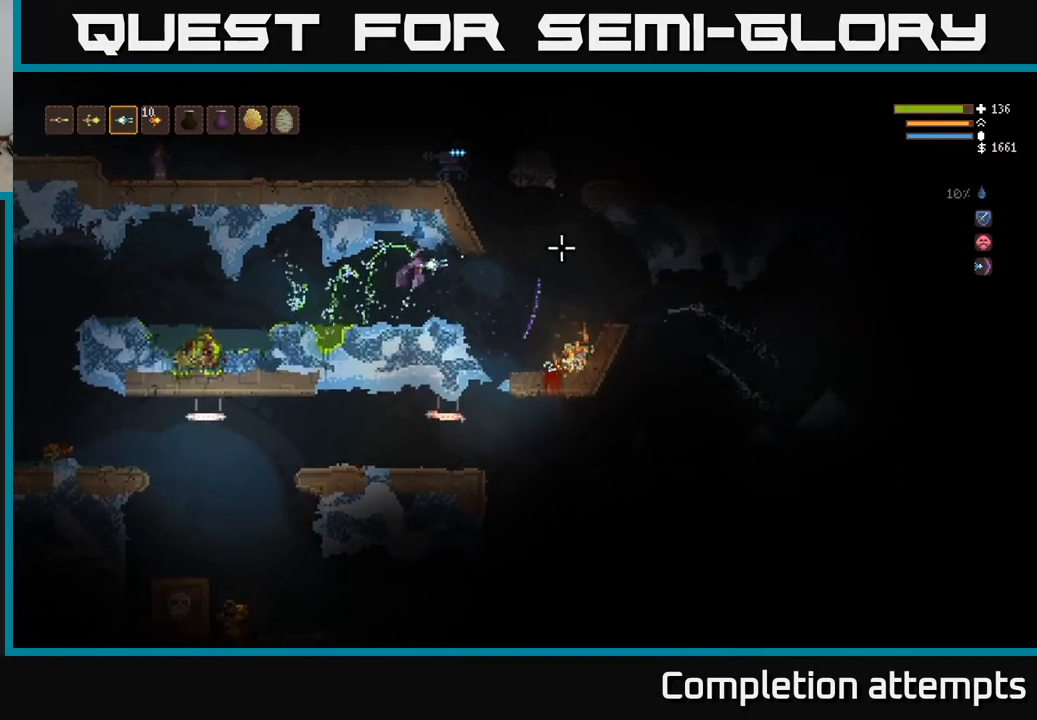
{"buttons": [], "left_stick": "right", "right_stick": "up", "events": [[333, "L2", "down"], [433, "L2", "up"]]}
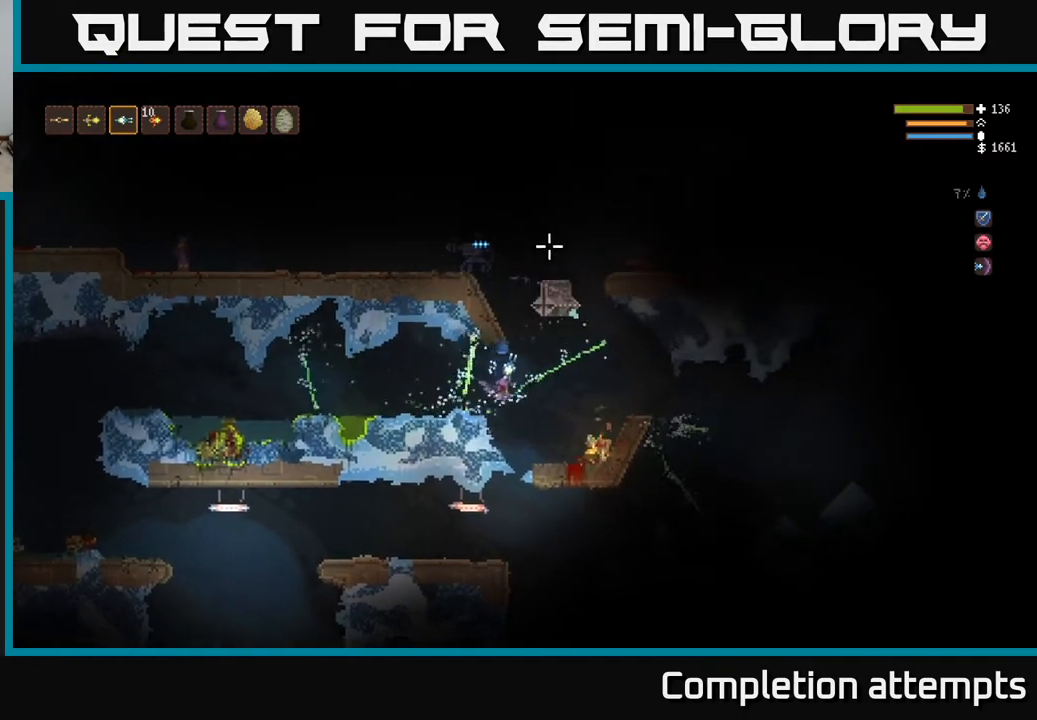
{"buttons": [], "left_stick": "left", "right_stick": "right", "events": [[50, "left_stick", "left"], [100, "right_stick", "up-right"], [200, "R2", "down"], [300, "L2", "down"], [300, "R2", "up"], [417, "right_stick", "right"], [433, "L2", "up"]]}
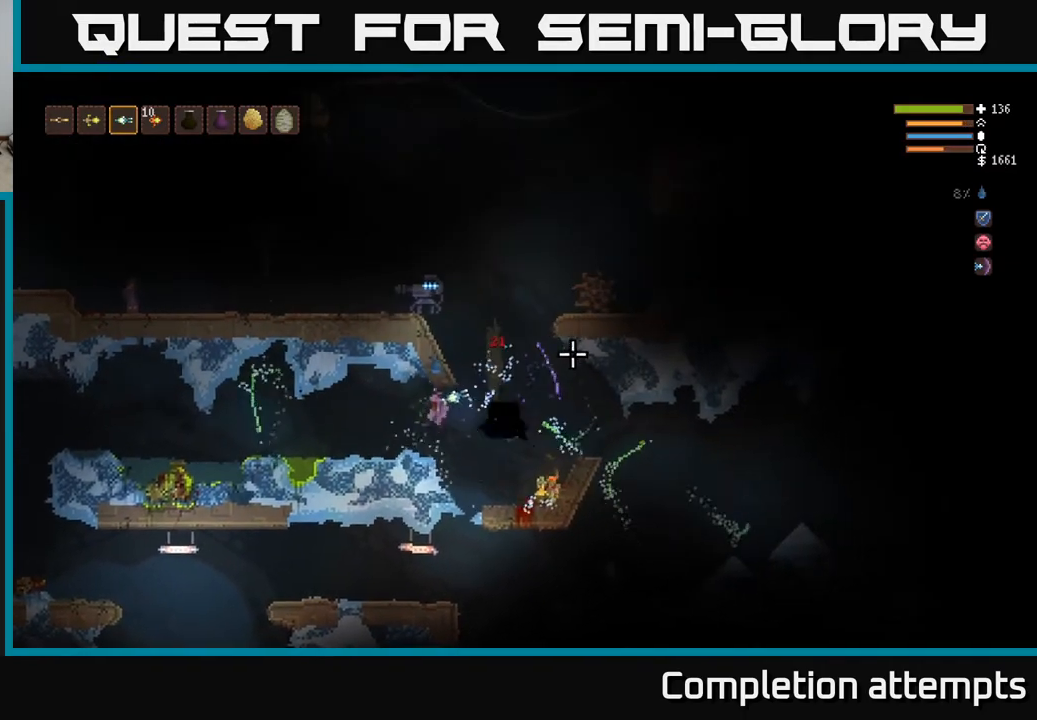
{"buttons": [], "left_stick": "left", "right_stick": "right", "events": []}
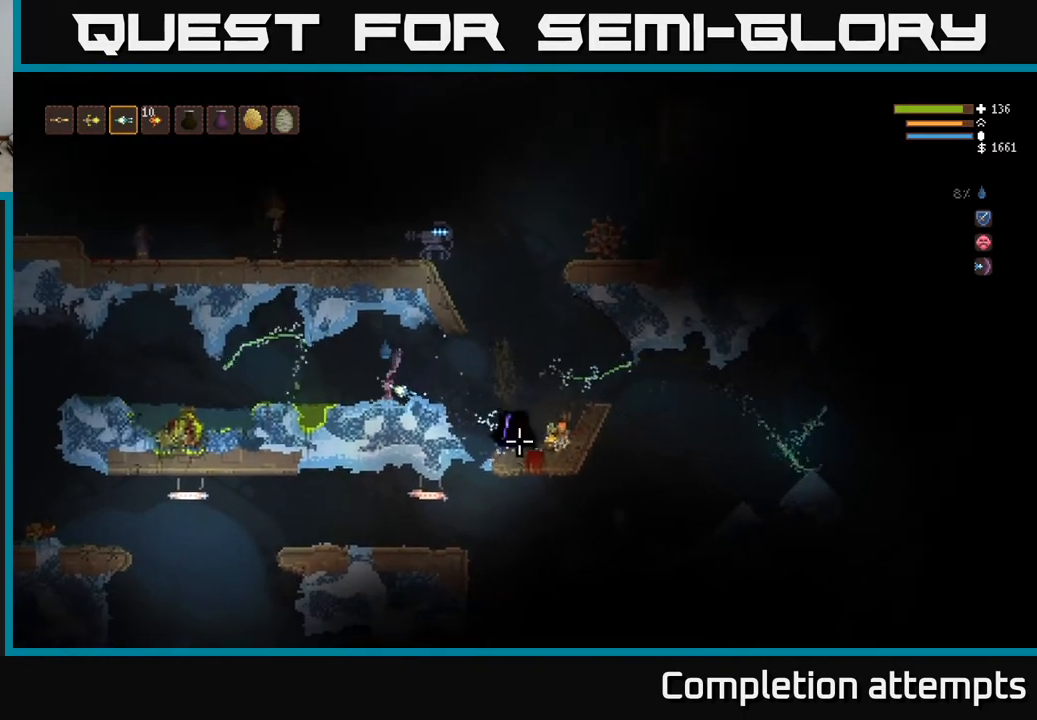
{"buttons": [], "left_stick": "left", "right_stick": "right", "events": [[50, "L2", "down"], [67, "left_stick", "center"], [117, "left_stick", "left"], [200, "L2", "up"], [217, "R2", "down"], [317, "R2", "up"]]}
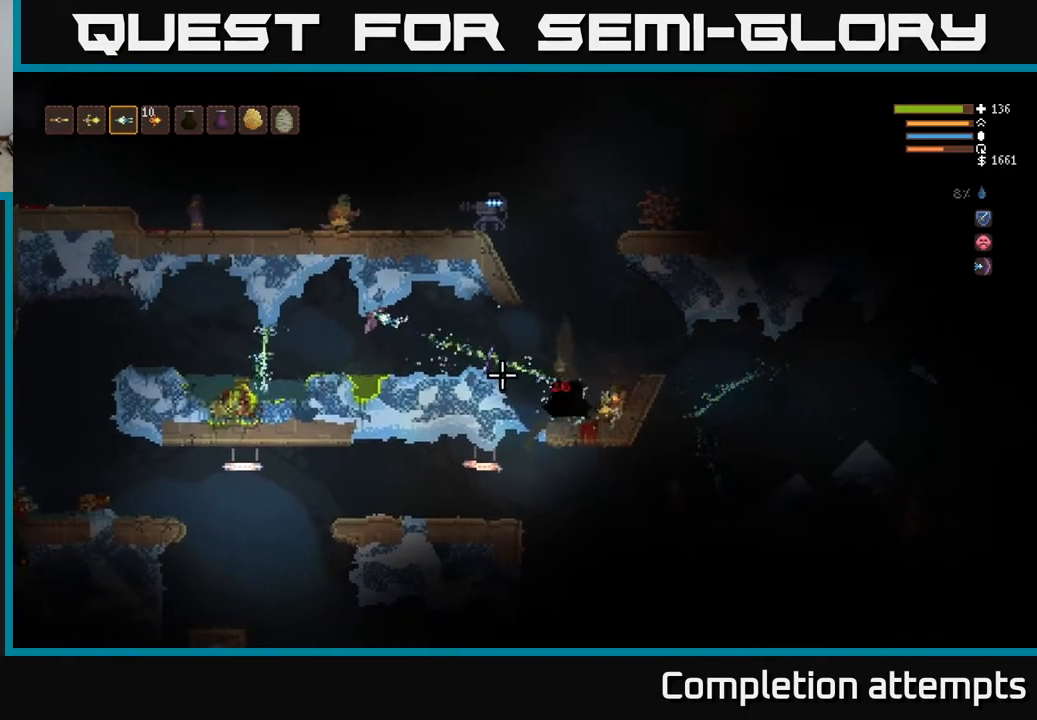
{"buttons": ["L2"], "left_stick": "left", "right_stick": "right", "events": [[83, "L2", "down"], [200, "L2", "up"], [483, "L2", "down"]]}
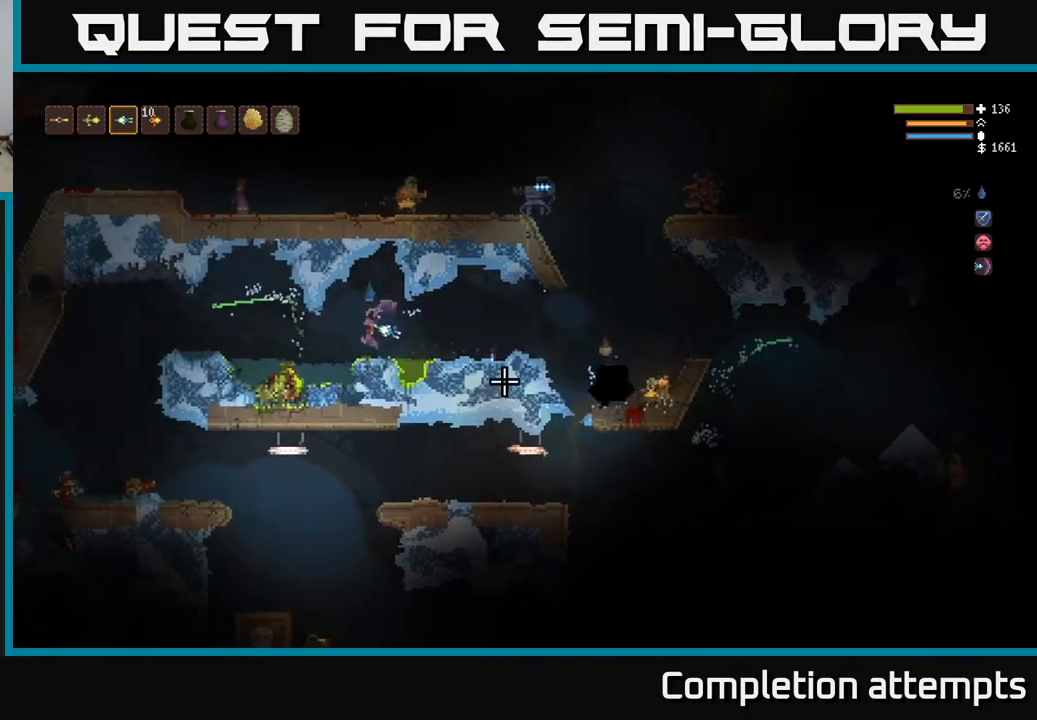
{"buttons": [], "left_stick": "left", "right_stick": "right", "events": [[100, "L2", "up"], [283, "R2", "down"], [450, "R2", "up"]]}
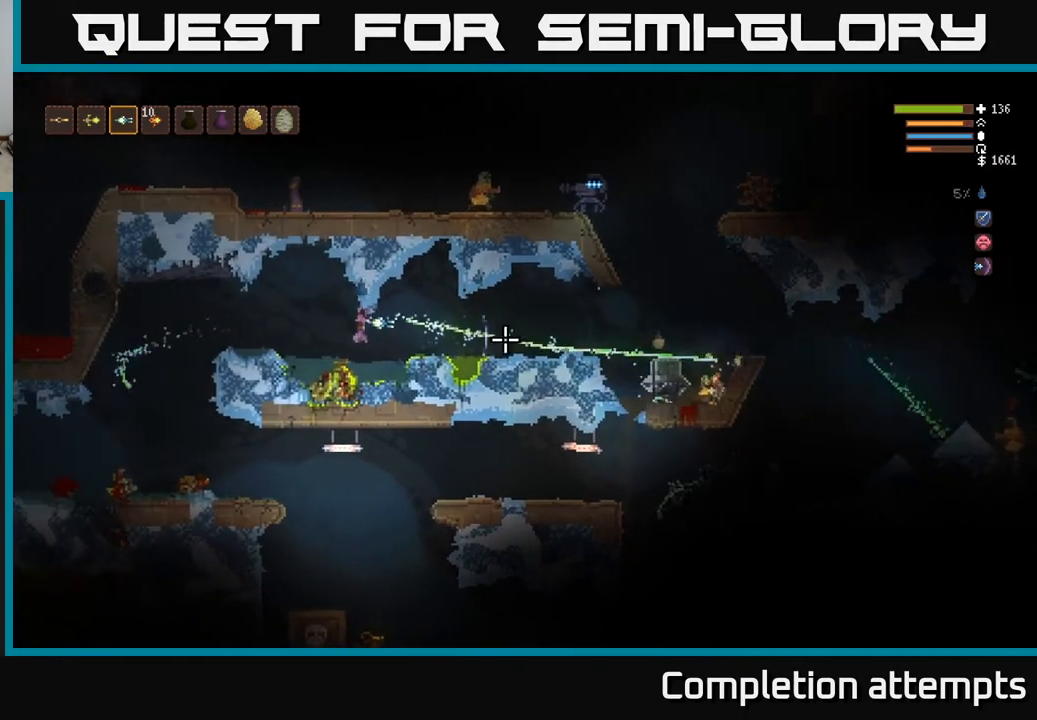
{"buttons": [], "left_stick": "left", "right_stick": "right", "events": [[83, "L2", "down"], [200, "L2", "up"], [400, "left_stick", "center"], [483, "left_stick", "left"]]}
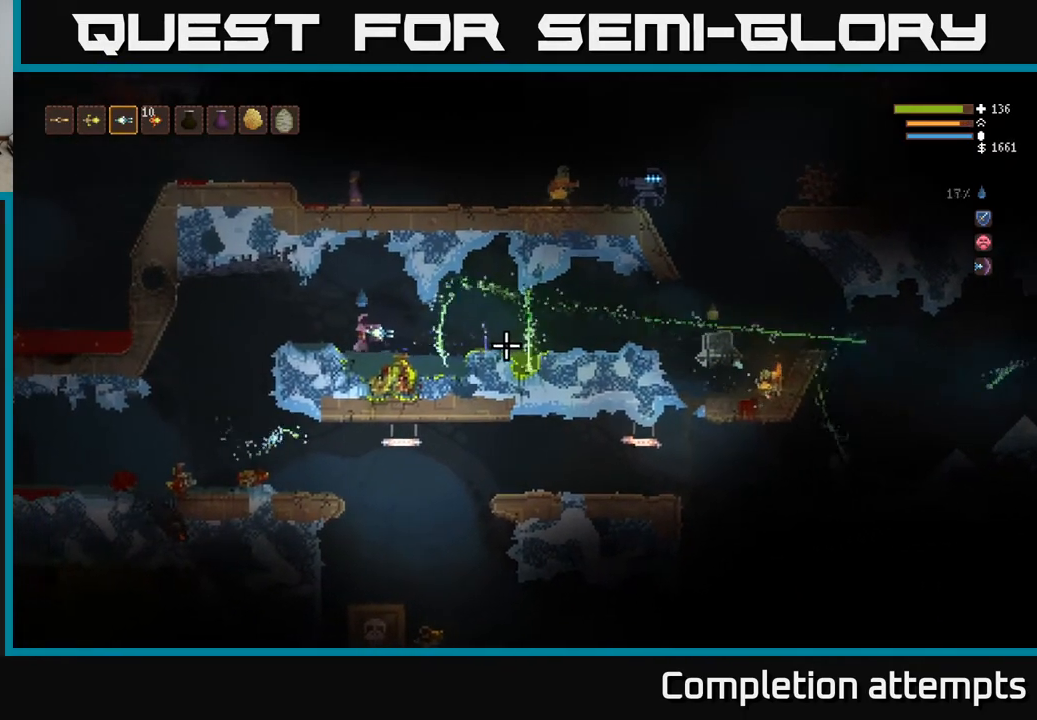
{"buttons": ["L2", "R2"], "left_stick": "center", "right_stick": "right", "events": [[83, "left_stick", "center"], [367, "left_stick", "left"], [433, "L2", "down"], [483, "R2", "down"], [483, "left_stick", "center"]]}
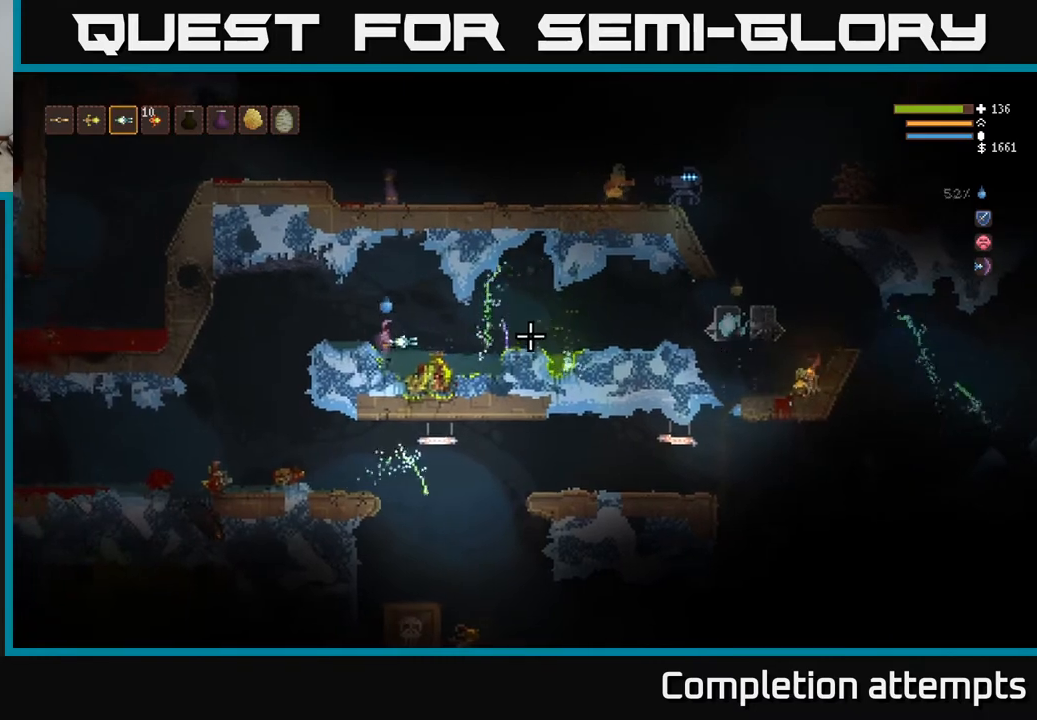
{"buttons": [], "left_stick": "left", "right_stick": "right", "events": [[67, "left_stick", "left"], [100, "L2", "up"], [100, "R2", "up"]]}
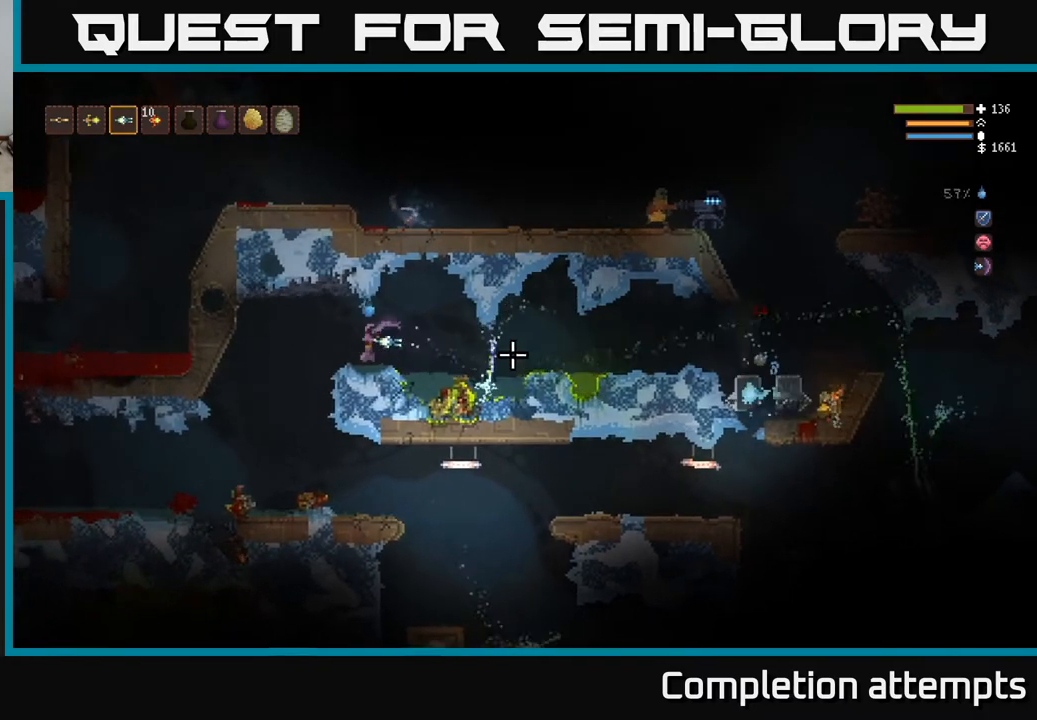
{"buttons": [], "left_stick": "center", "right_stick": "right", "events": [[100, "left_stick", "center"], [333, "left_stick", "left"], [500, "left_stick", "center"]]}
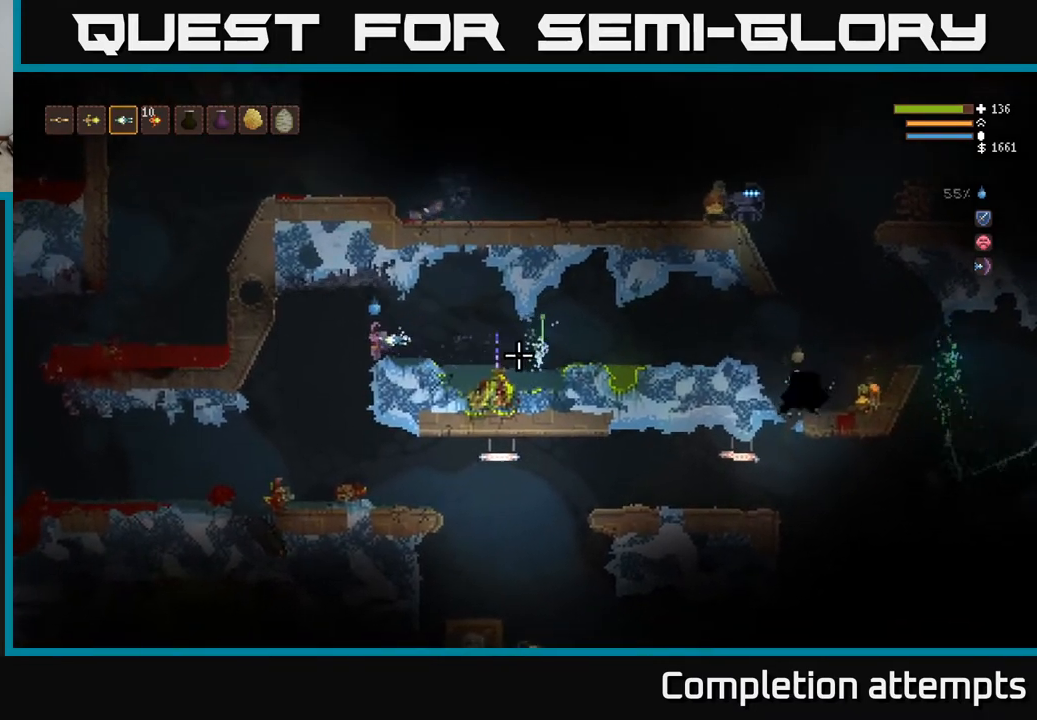
{"buttons": [], "left_stick": "right", "right_stick": "right", "events": [[67, "L2", "down"], [67, "left_stick", "right"], [217, "L2", "up"]]}
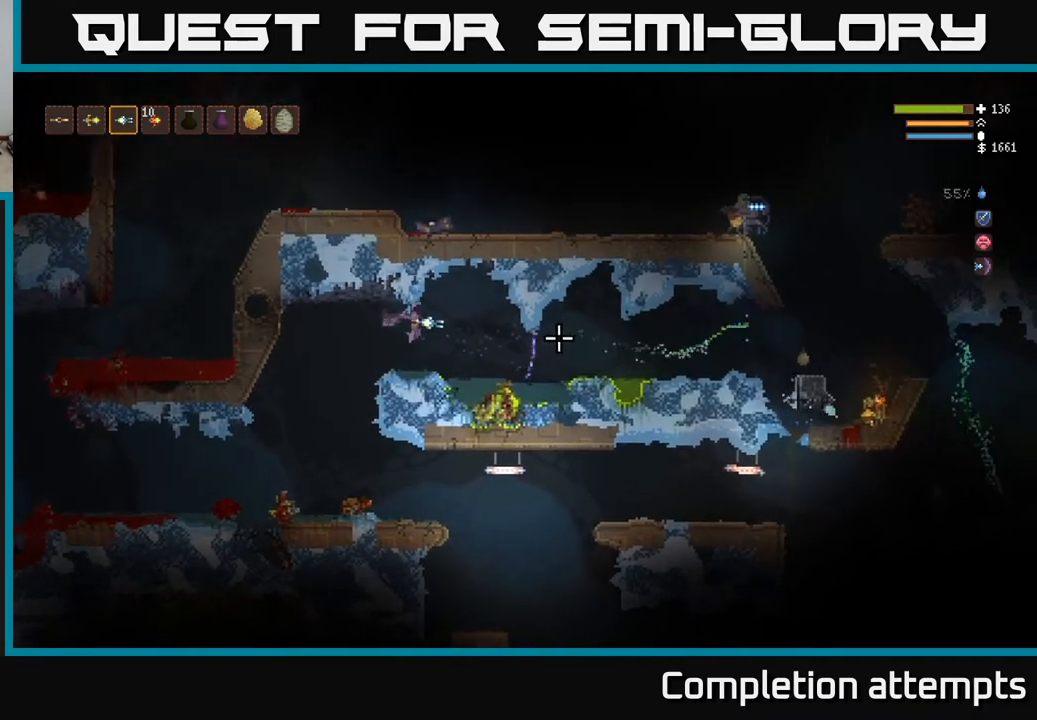
{"buttons": [], "left_stick": "center", "right_stick": "right", "events": [[183, "R2", "down"], [200, "left_stick", "left"], [317, "R2", "up"], [450, "left_stick", "center"]]}
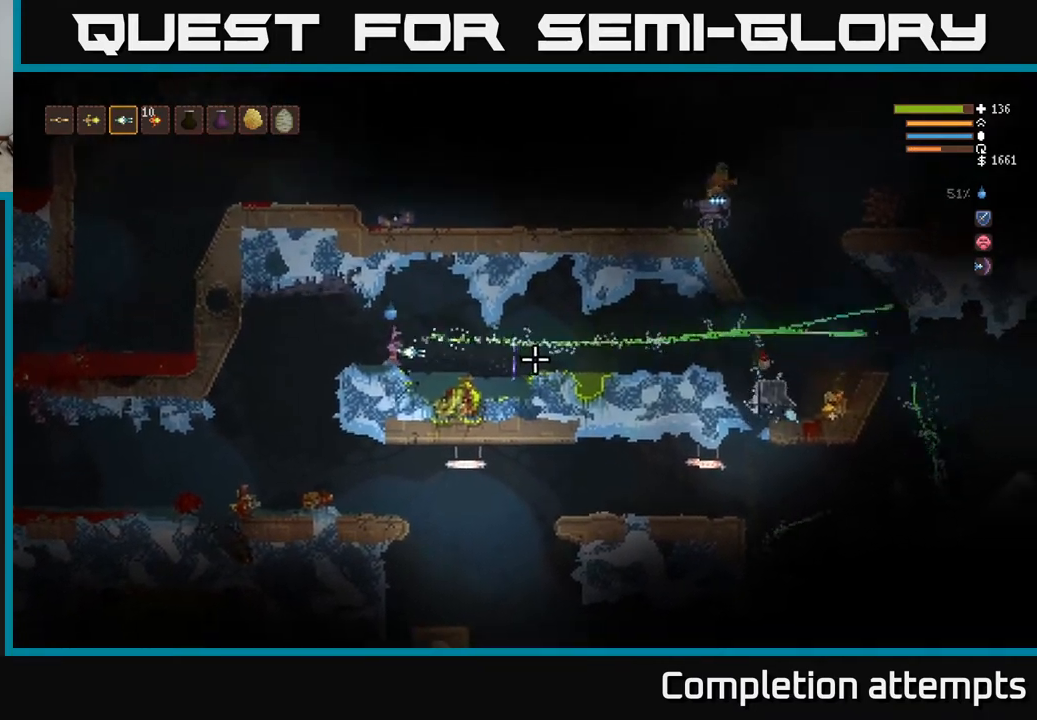
{"buttons": [], "left_stick": "right", "right_stick": "right", "events": [[250, "right_stick", "center"], [383, "right_stick", "right"], [467, "left_stick", "right"]]}
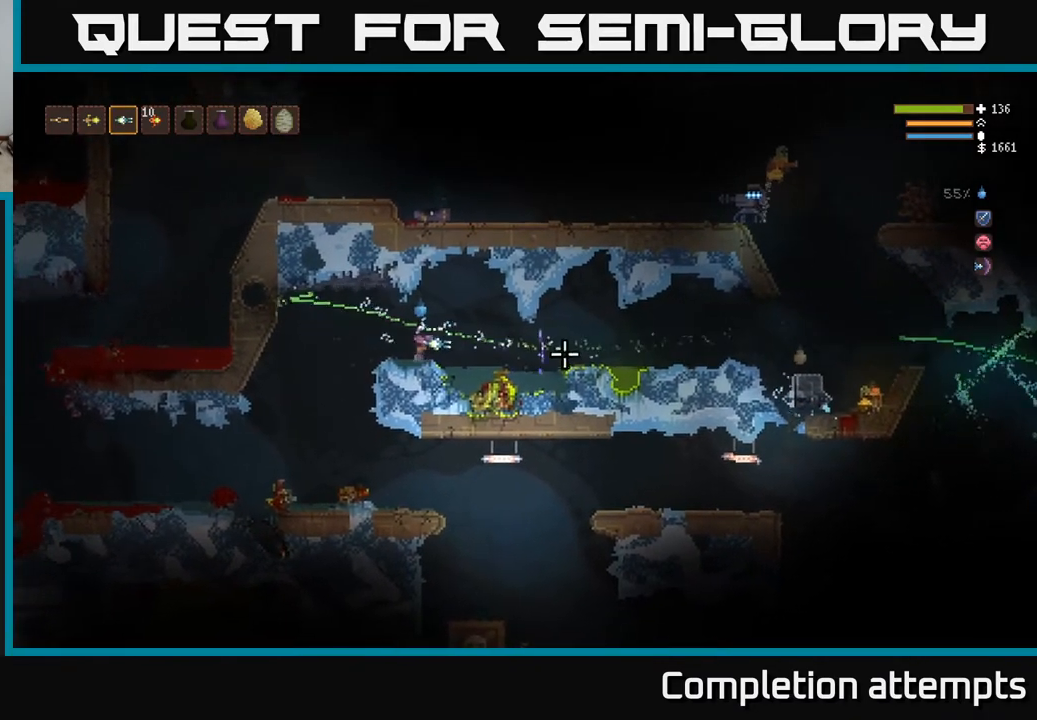
{"buttons": [], "left_stick": "right", "right_stick": "right", "events": [[350, "L2", "down"], [450, "L2", "up"]]}
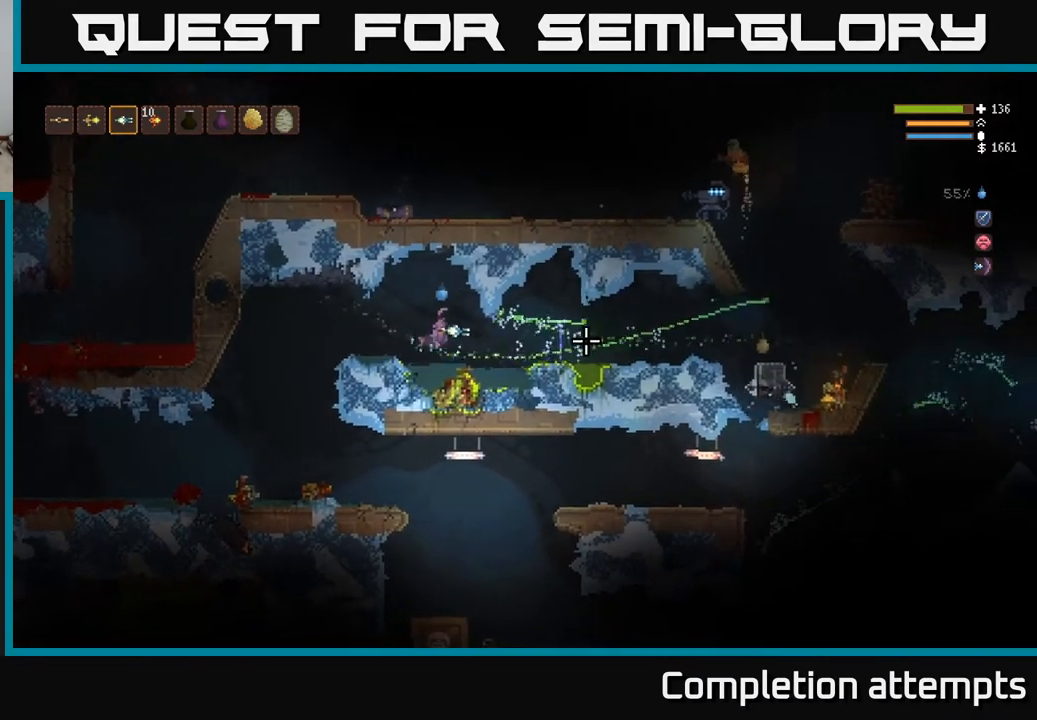
{"buttons": [], "left_stick": "left", "right_stick": "right", "events": [[350, "L2", "down"], [400, "R2", "down"], [450, "left_stick", "left"], [467, "L2", "up"], [500, "R2", "up"]]}
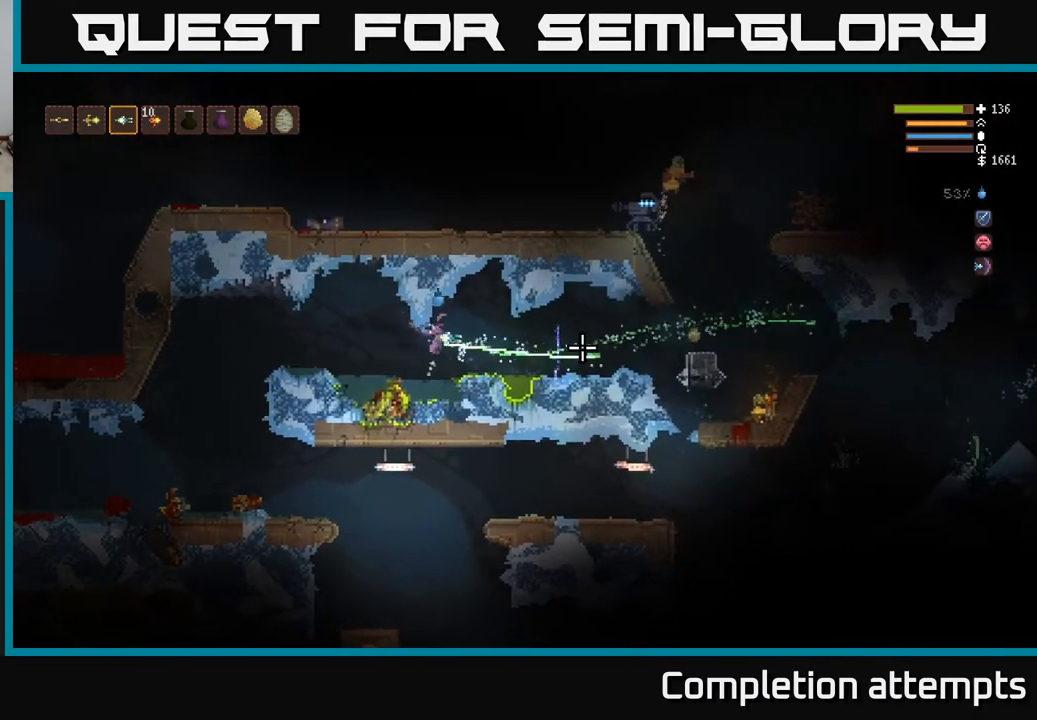
{"buttons": [], "left_stick": "center", "right_stick": "right", "events": [[500, "left_stick", "center"]]}
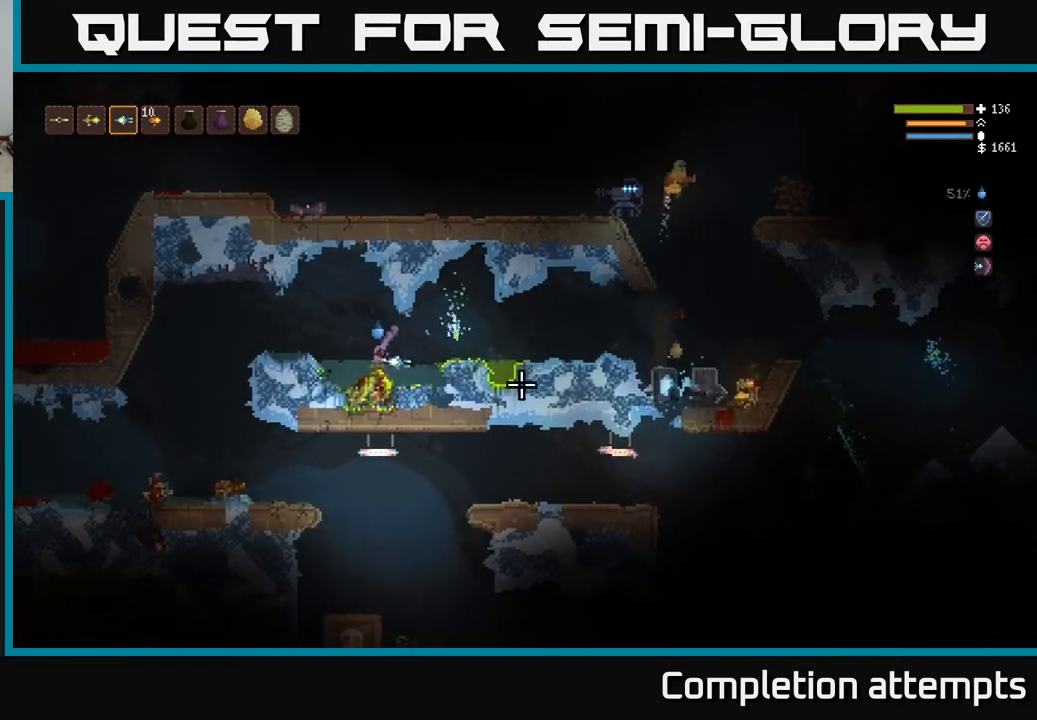
{"buttons": [], "left_stick": "right", "right_stick": "right", "events": [[217, "left_stick", "right"], [350, "L2", "down"], [383, "left_stick", "center"], [483, "L2", "up"], [483, "left_stick", "right"]]}
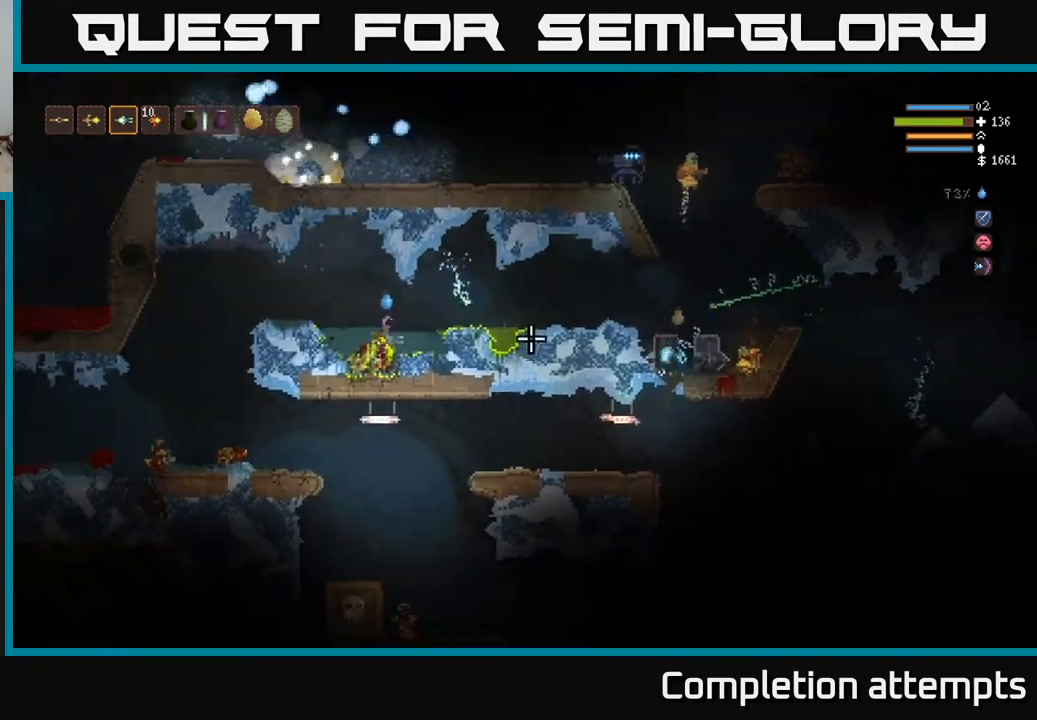
{"buttons": [], "left_stick": "center", "right_stick": "right", "events": [[233, "L2", "down"], [350, "L2", "up"], [467, "left_stick", "center"]]}
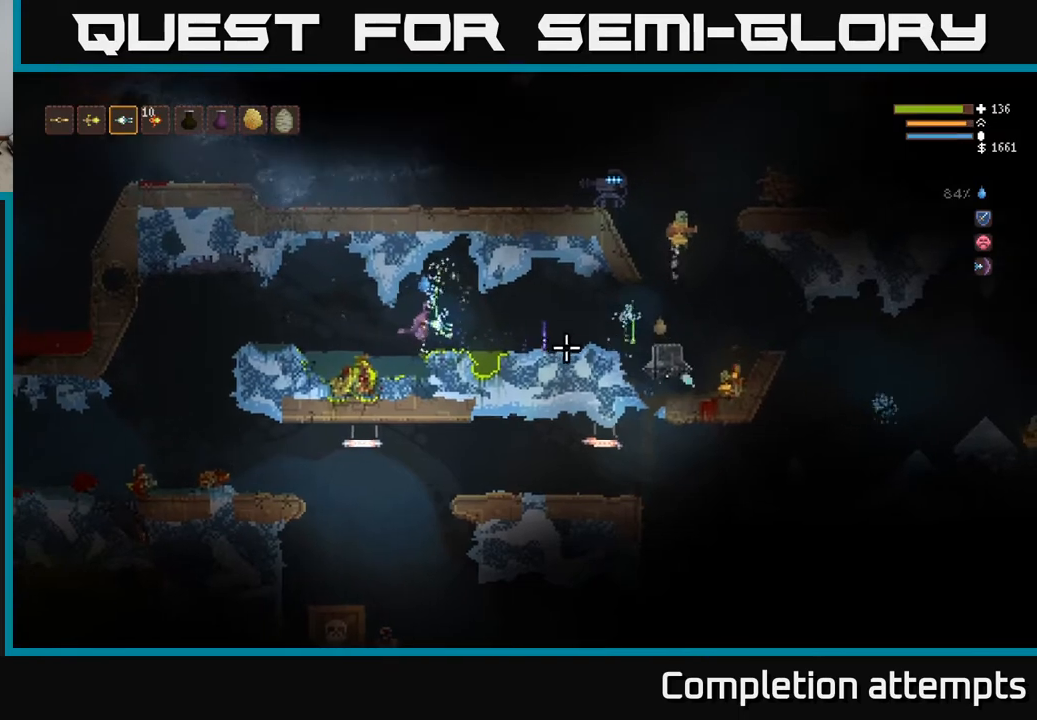
{"buttons": [], "left_stick": "center", "right_stick": "right", "events": [[50, "left_stick", "left"], [100, "R2", "down"], [100, "left_stick", "center"], [200, "R2", "up"], [233, "left_stick", "left"], [317, "left_stick", "center"]]}
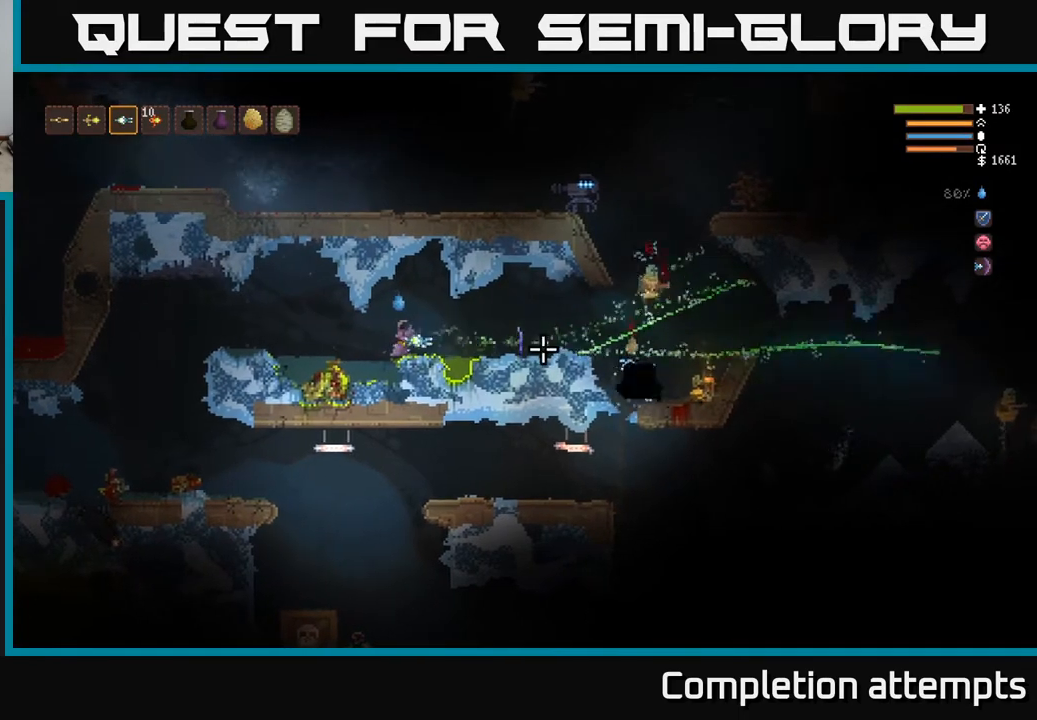
{"buttons": [], "left_stick": "center", "right_stick": "right", "events": []}
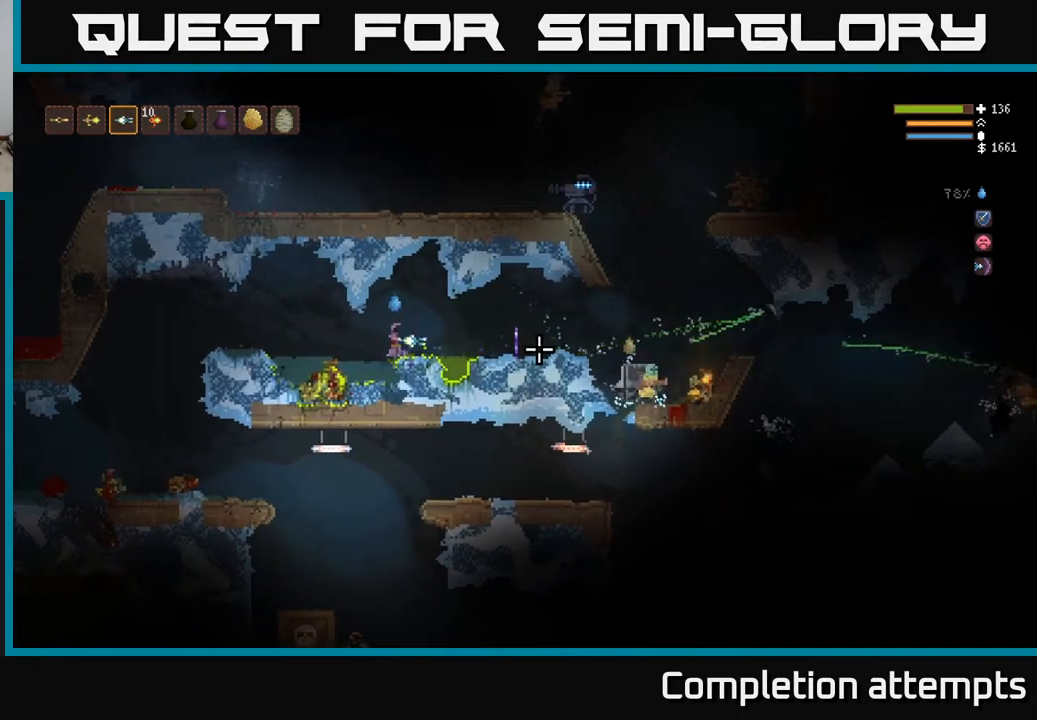
{"buttons": ["L2"], "left_stick": "center", "right_stick": "right", "events": [[450, "L2", "down"]]}
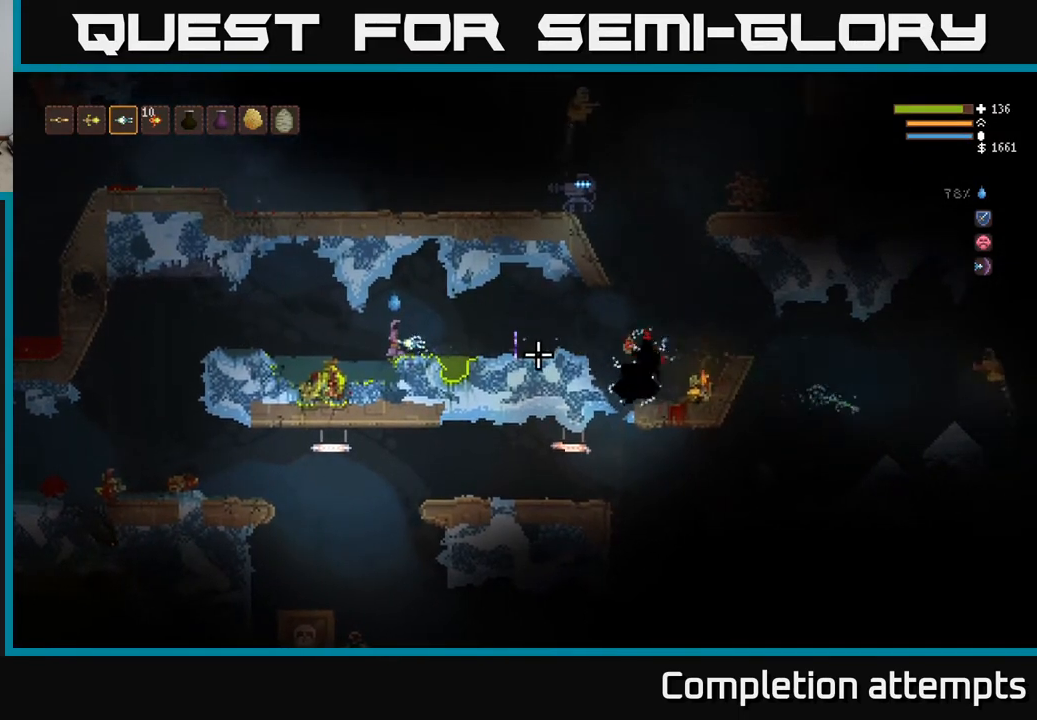
{"buttons": [], "left_stick": "center", "right_stick": "right", "events": [[33, "L2", "up"], [50, "R2", "down"], [150, "R2", "up"]]}
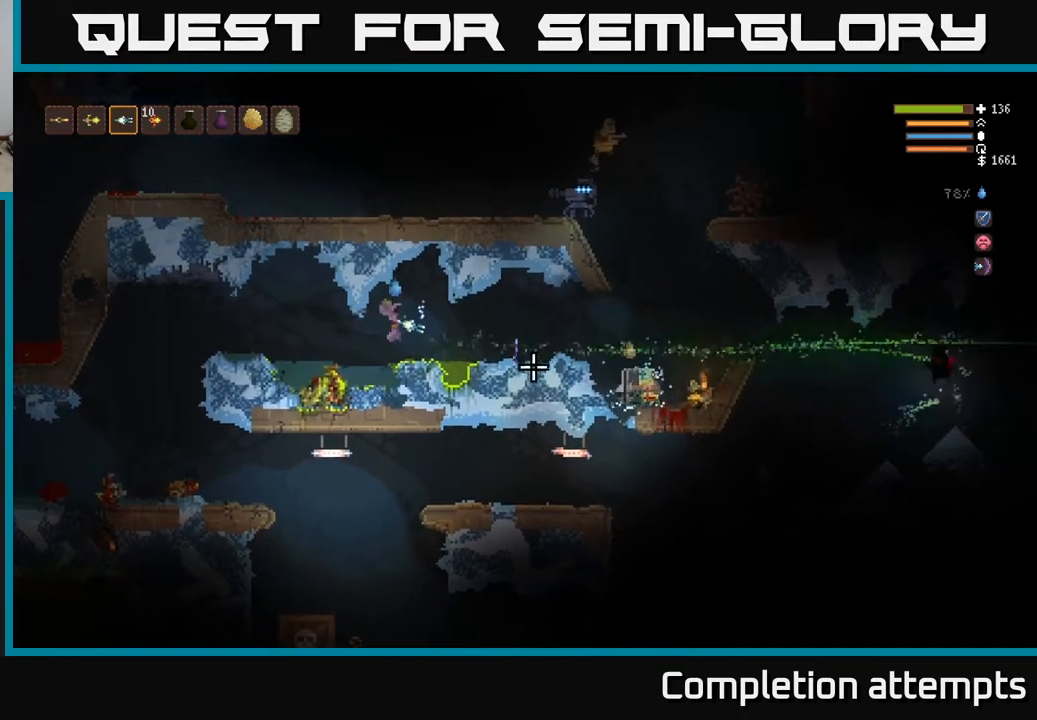
{"buttons": [], "left_stick": "center", "right_stick": "right", "events": [[67, "L2", "down"], [150, "left_stick", "right"], [200, "L2", "up"], [300, "left_stick", "center"]]}
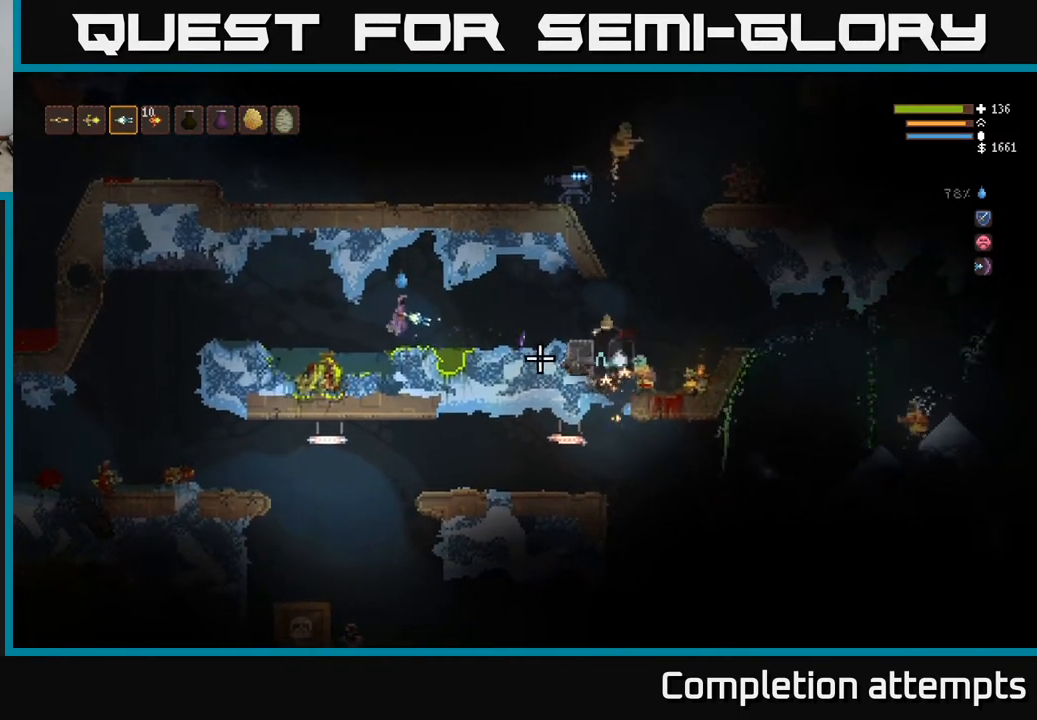
{"buttons": [], "left_stick": "left", "right_stick": "right", "events": [[17, "L2", "down"], [117, "L2", "up"], [200, "R2", "down"], [233, "left_stick", "left"], [317, "R2", "up"]]}
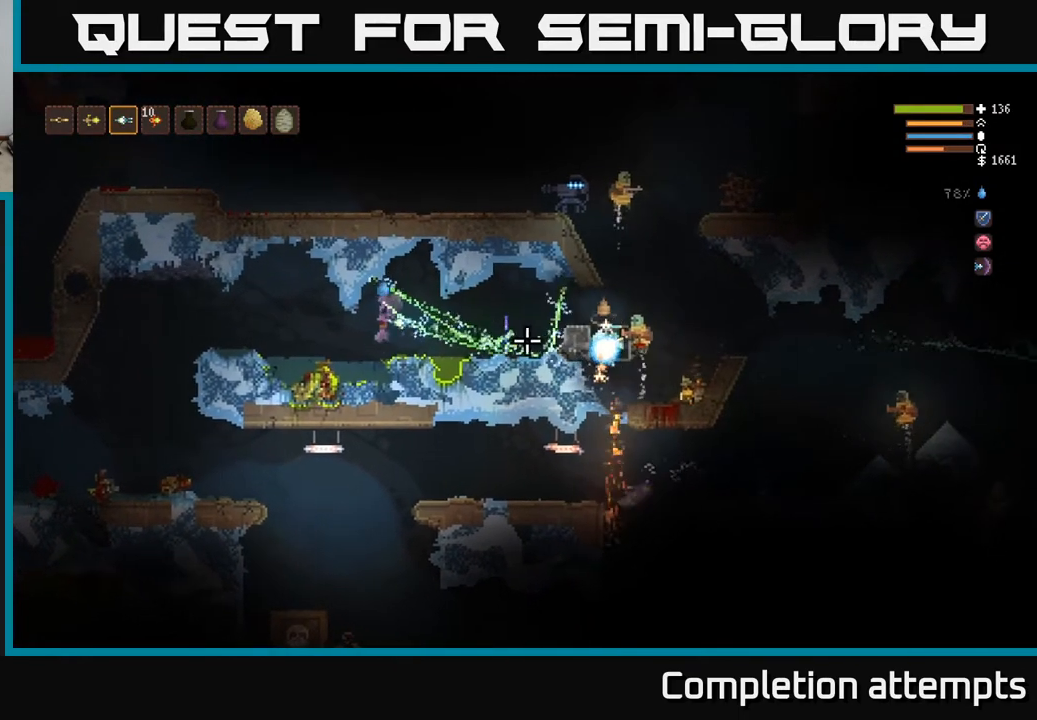
{"buttons": [], "left_stick": "left", "right_stick": "right", "events": [[167, "L2", "down"], [383, "L2", "up"]]}
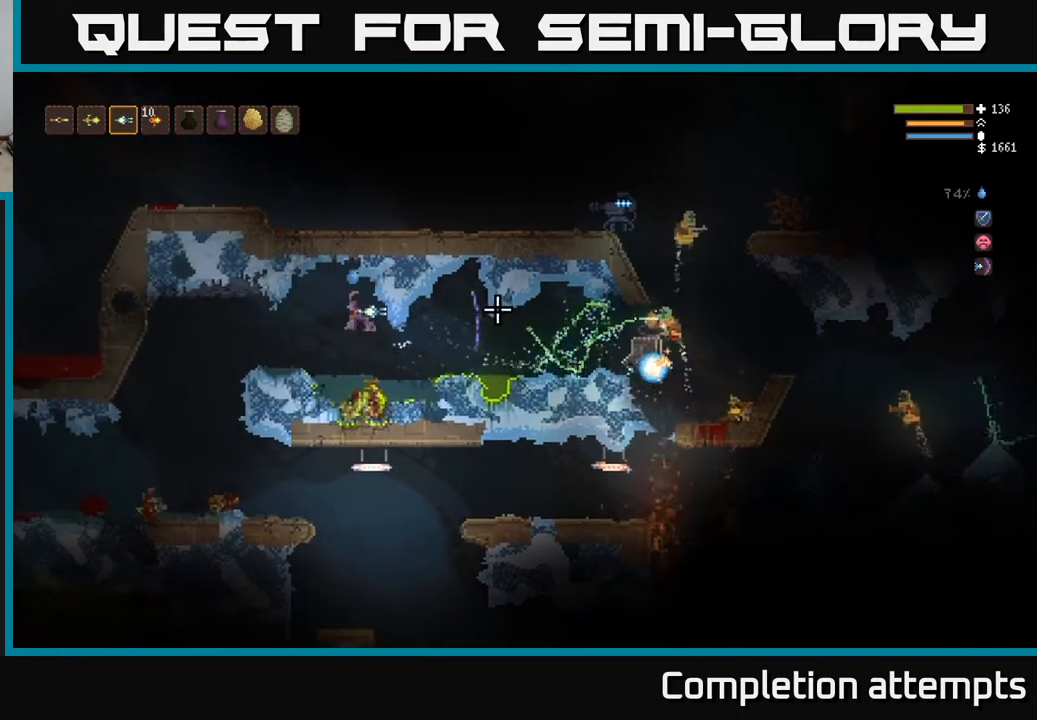
{"buttons": [], "left_stick": "left", "right_stick": "right", "events": [[200, "L2", "down"], [283, "L2", "up"]]}
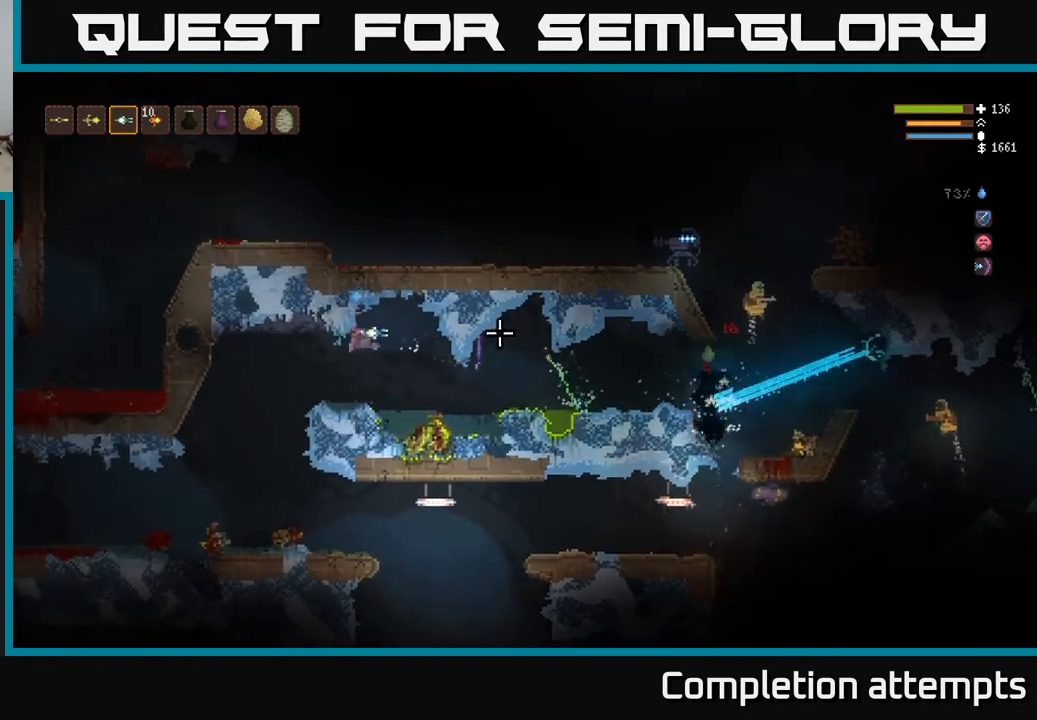
{"buttons": [], "left_stick": "center", "right_stick": "right", "events": [[83, "left_stick", "center"]]}
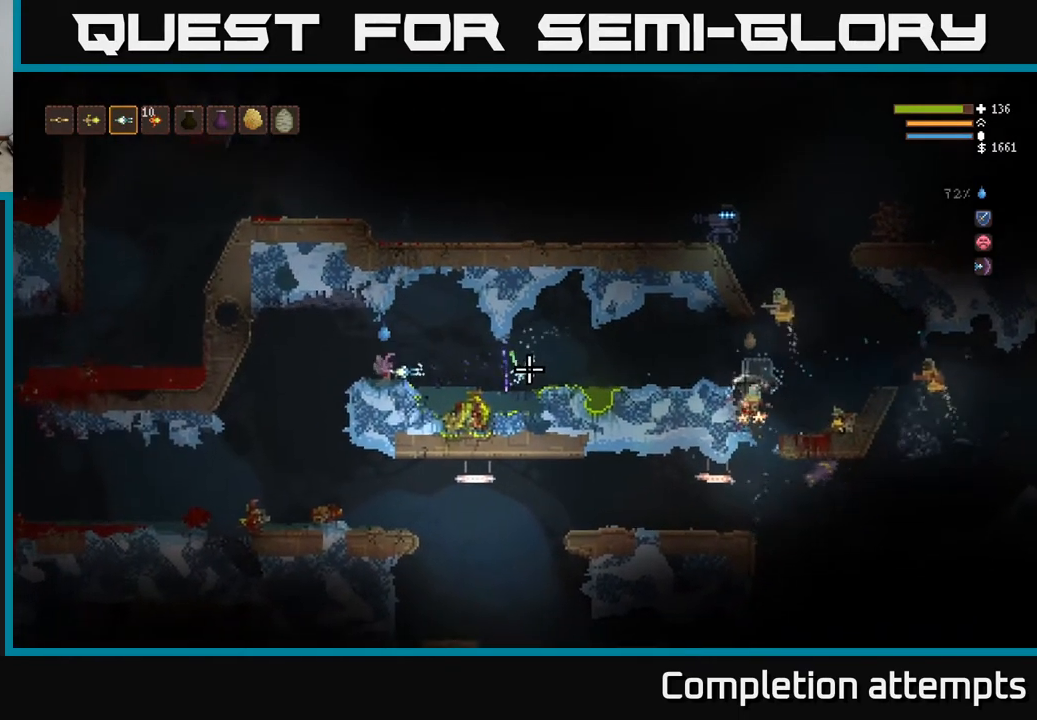
{"buttons": [], "left_stick": "left", "right_stick": "right", "events": [[83, "R2", "down"], [183, "R2", "up"], [433, "left_stick", "left"]]}
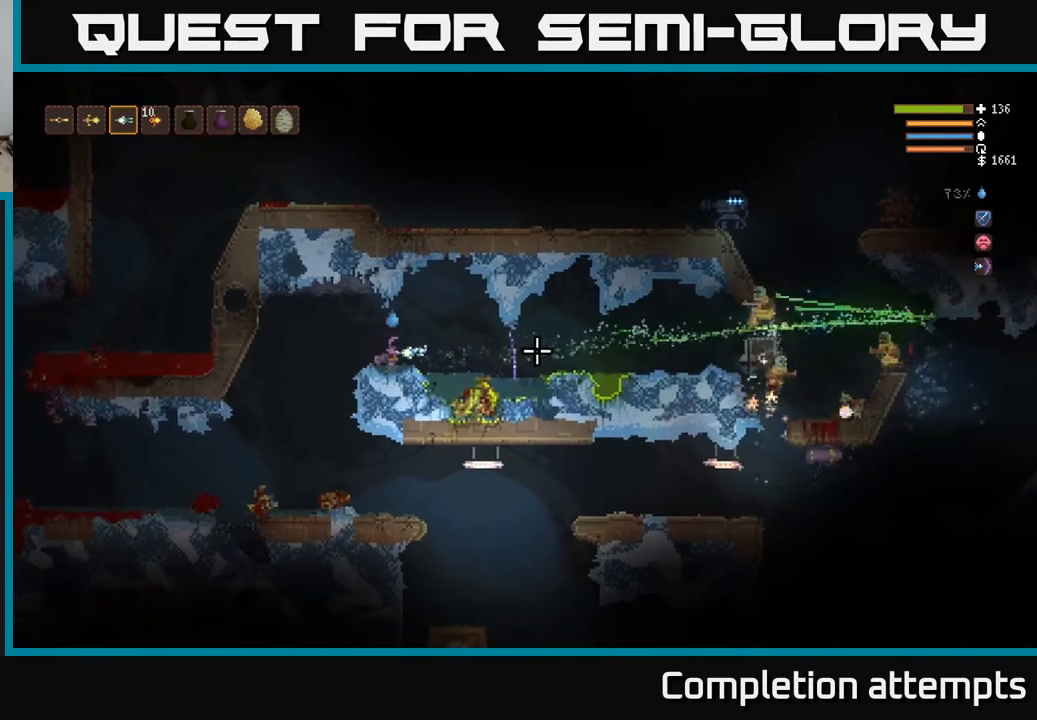
{"buttons": [], "left_stick": "center", "right_stick": "right", "events": [[100, "L2", "down"], [233, "L2", "up"], [233, "left_stick", "center"]]}